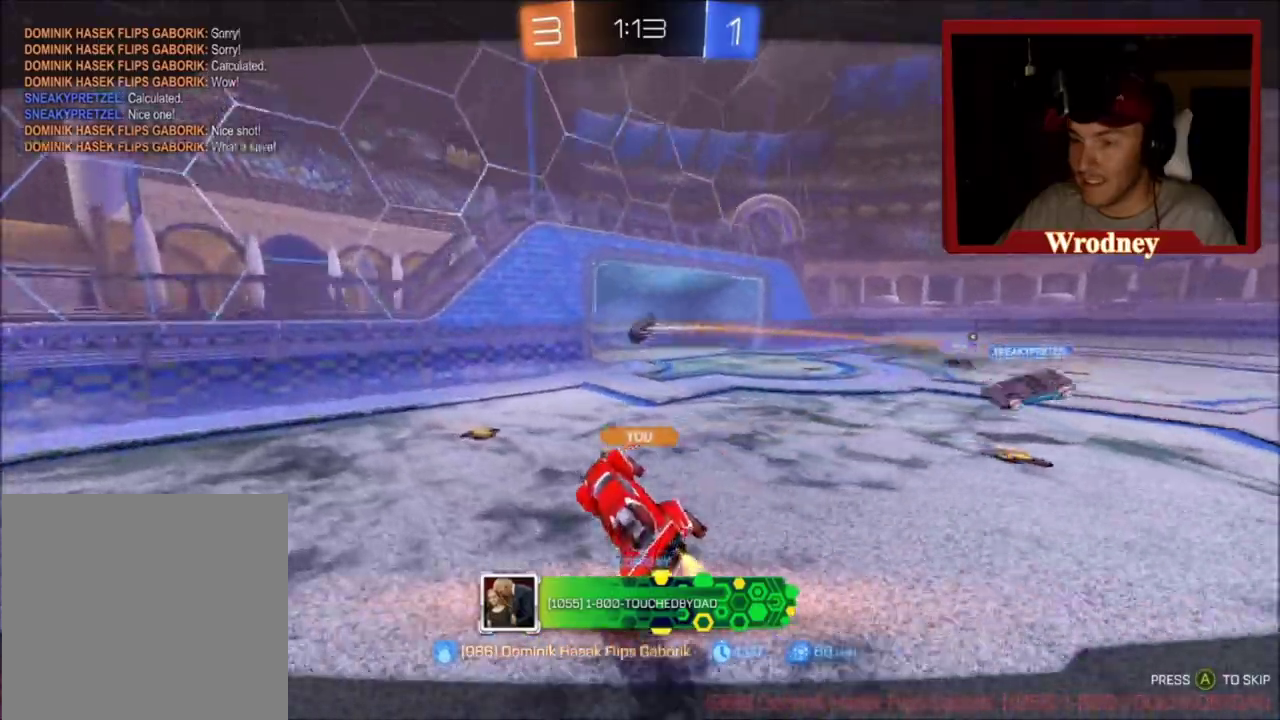
Gameplay with a controller (Xbox layout); each line is a JSON object with the inputs held at the frame after it. "events" lists button and stick changes between this image and that frame as [ms after this image, input, new state], when the widget could be followed in between.
{"buttons": ["L3"], "left_stick": "center", "right_stick": "center"}
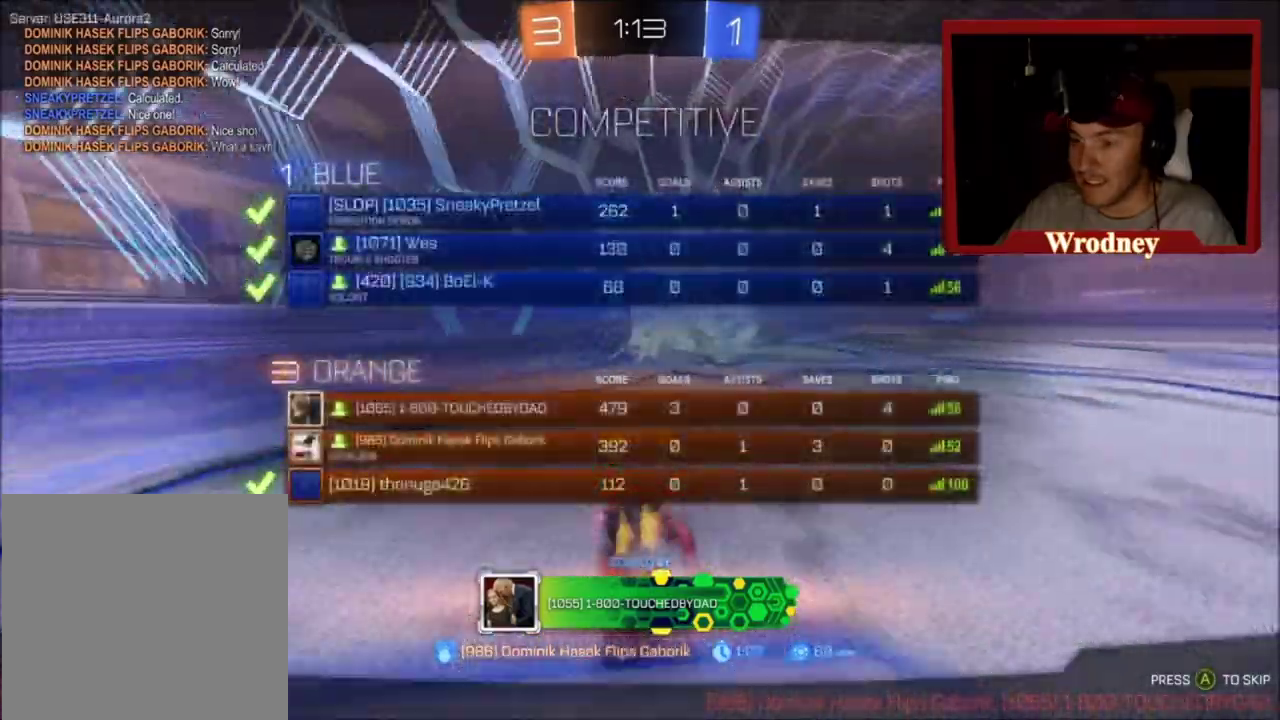
{"buttons": ["X", "R2"], "left_stick": "center", "right_stick": "center", "events": [[267, "L3", "up"], [334, "R2", "down"], [334, "X", "down"]]}
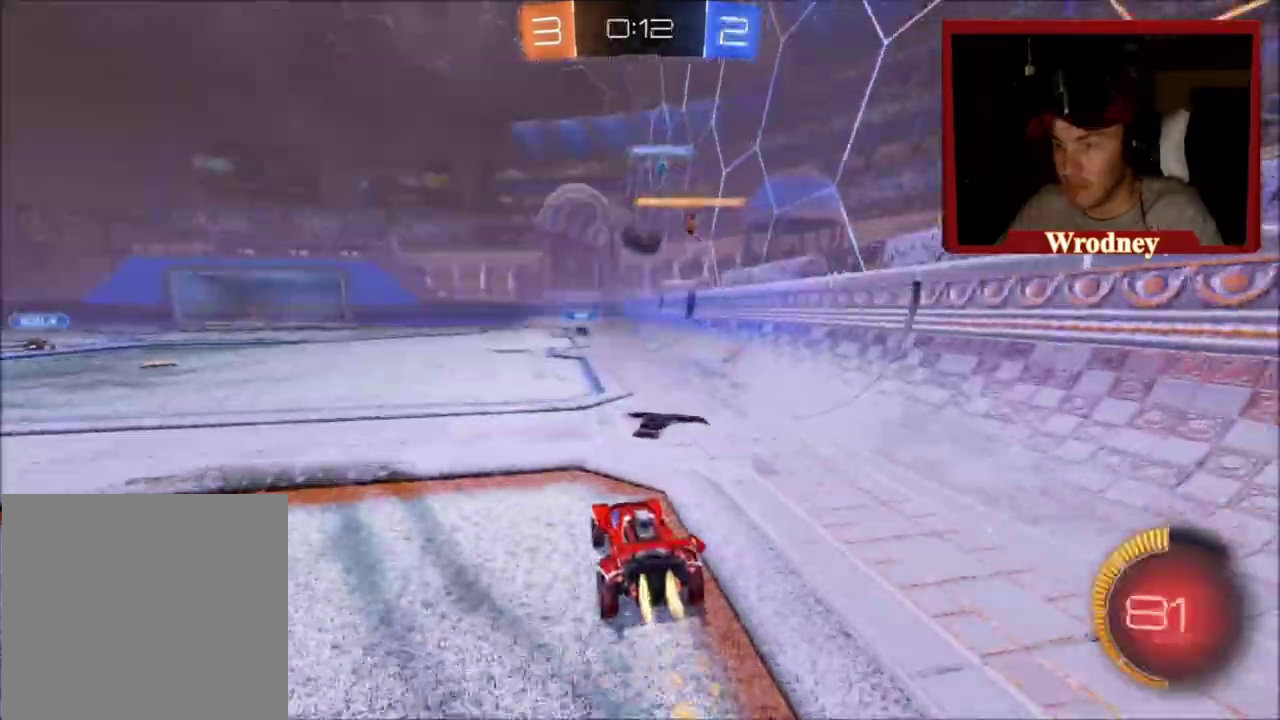
{"buttons": ["R2"], "left_stick": "center", "right_stick": "center", "events": [[100, "left_stick", "up-right"], [301, "left_stick", "center"], [434, "X", "up"]]}
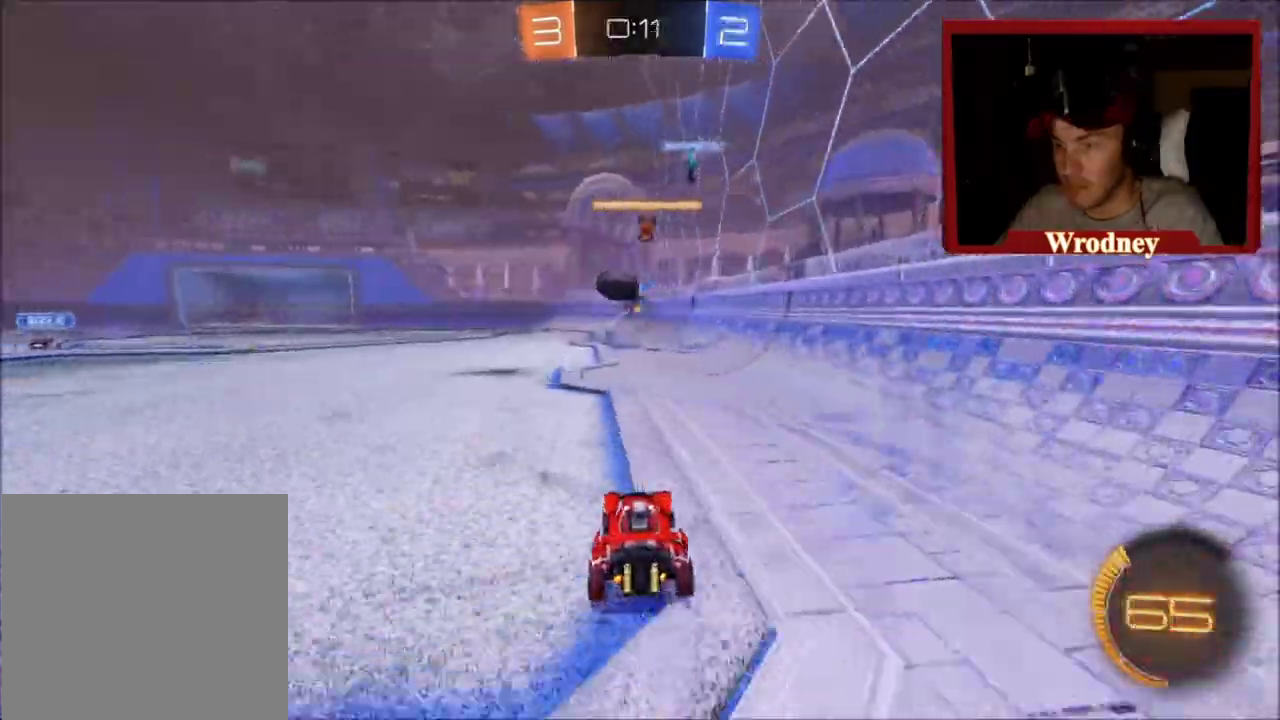
{"buttons": ["R2"], "left_stick": "up-left", "right_stick": "center", "events": [[33, "left_stick", "up-left"], [133, "X", "down"], [434, "X", "up"]]}
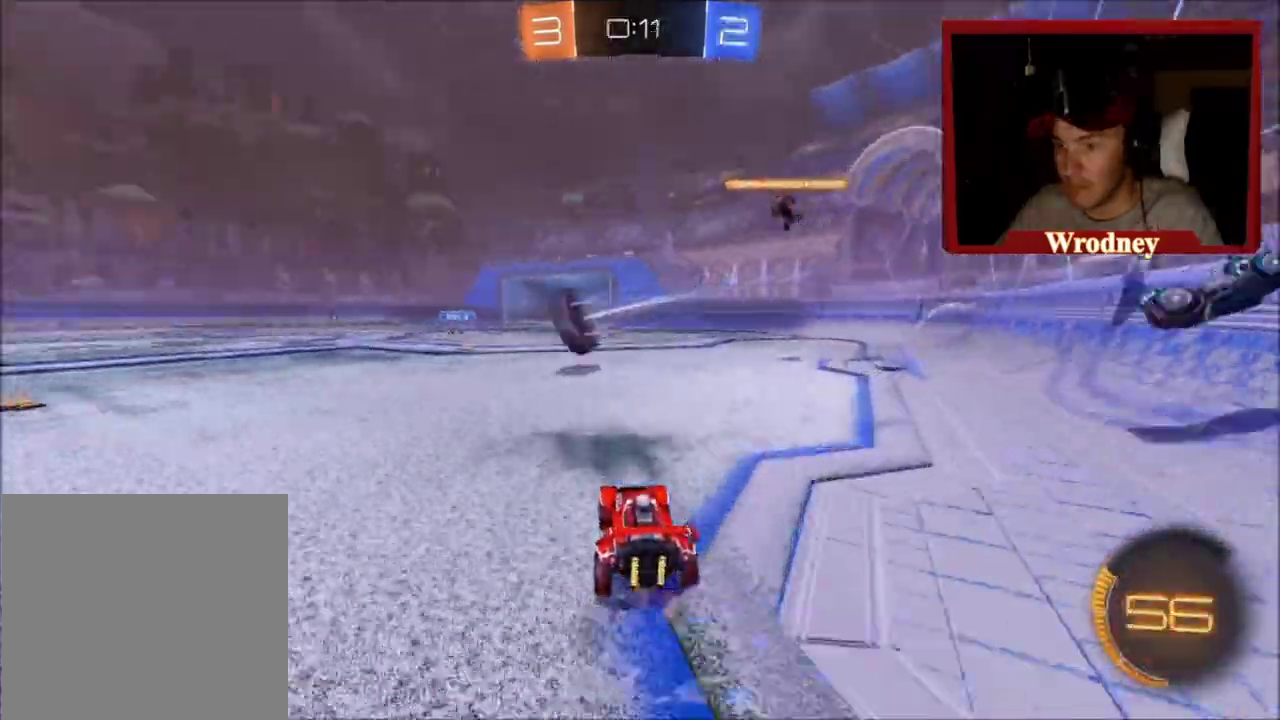
{"buttons": ["X", "R2"], "left_stick": "up-left", "right_stick": "center", "events": [[100, "X", "down"]]}
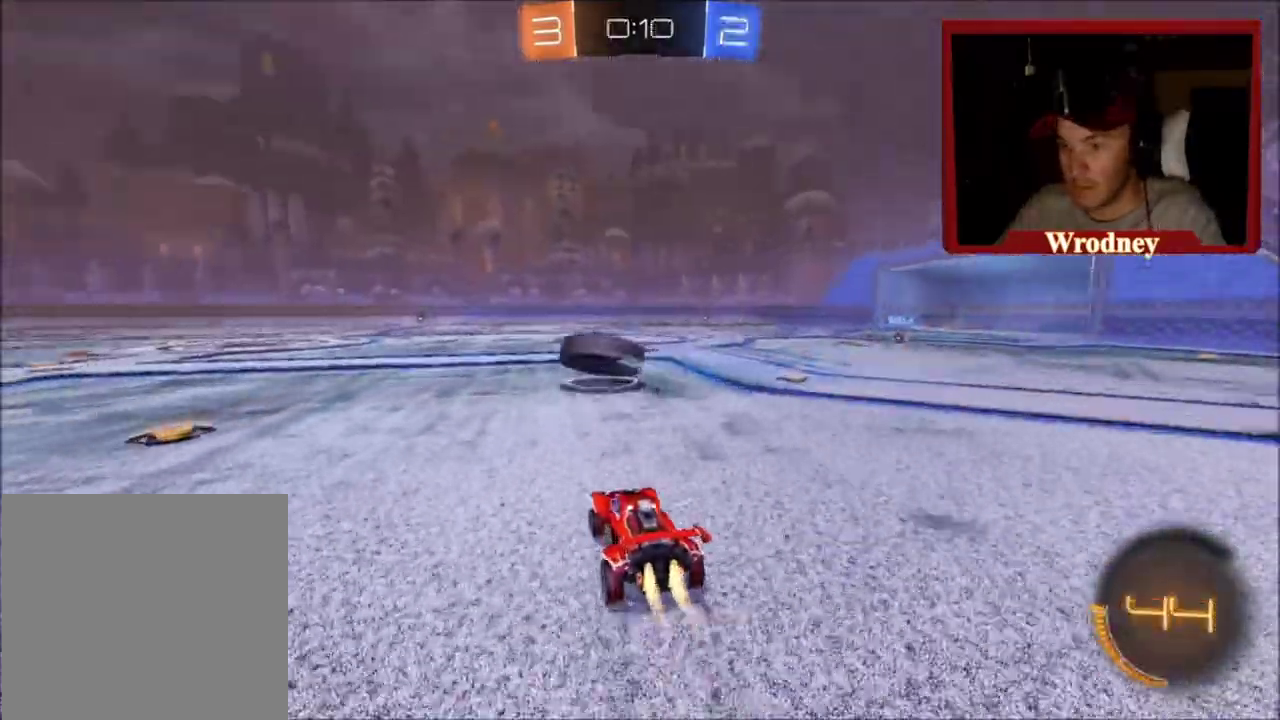
{"buttons": ["R2"], "left_stick": "center", "right_stick": "center", "events": [[100, "left_stick", "center"], [167, "X", "up"]]}
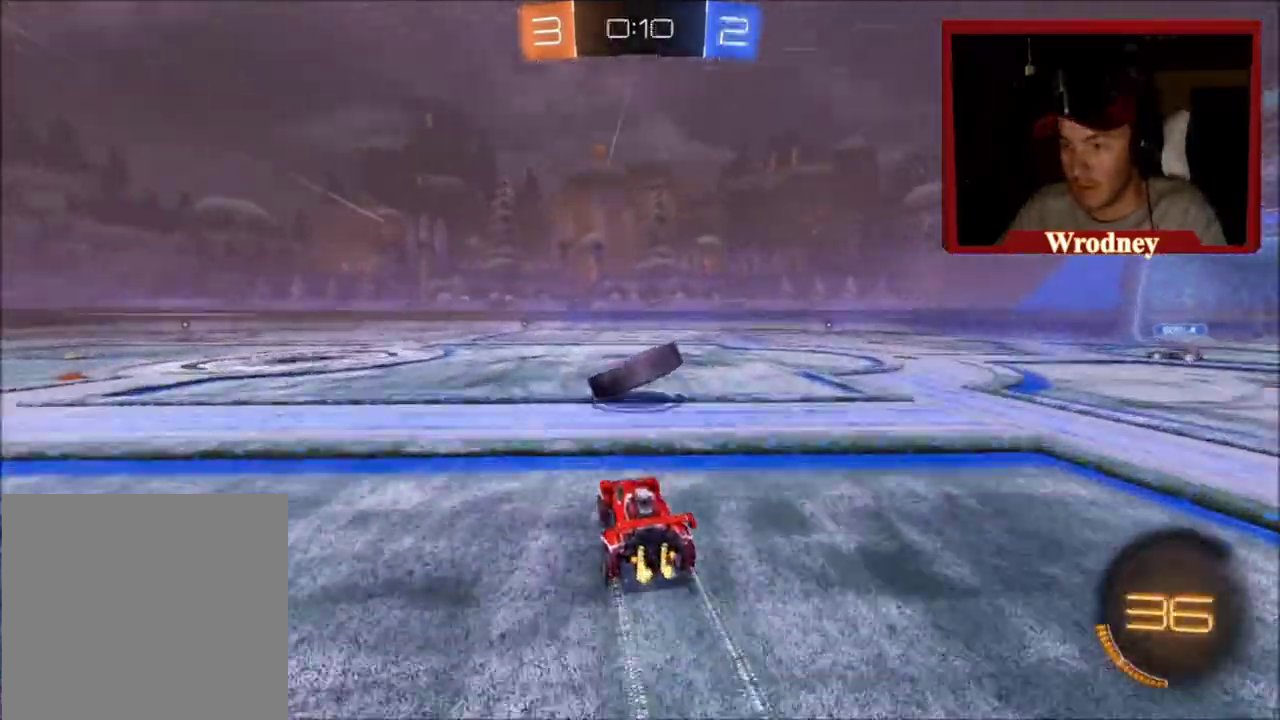
{"buttons": ["X", "R2"], "left_stick": "center", "right_stick": "center", "events": [[401, "X", "down"]]}
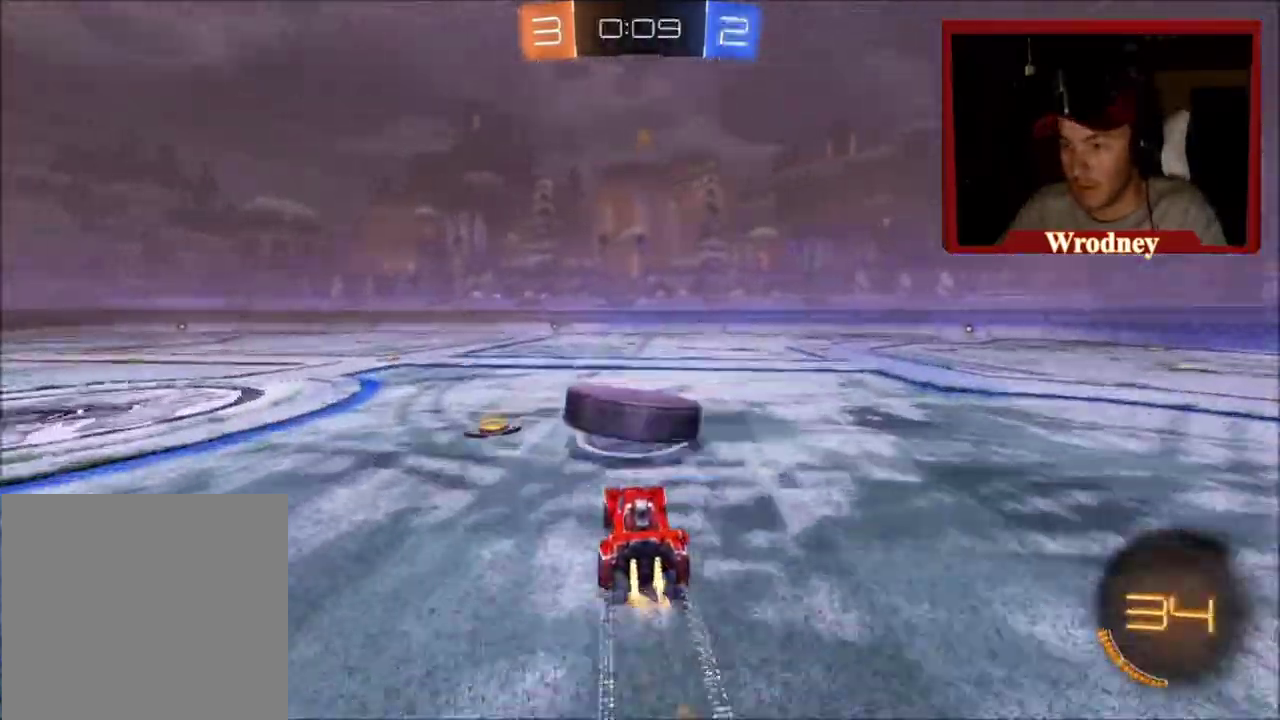
{"buttons": ["L1", "R2"], "left_stick": "up-left", "right_stick": "center", "events": [[67, "A", "down"], [67, "left_stick", "up"], [133, "L1", "down"], [133, "X", "up"], [133, "left_stick", "up-left"], [334, "A", "up"]]}
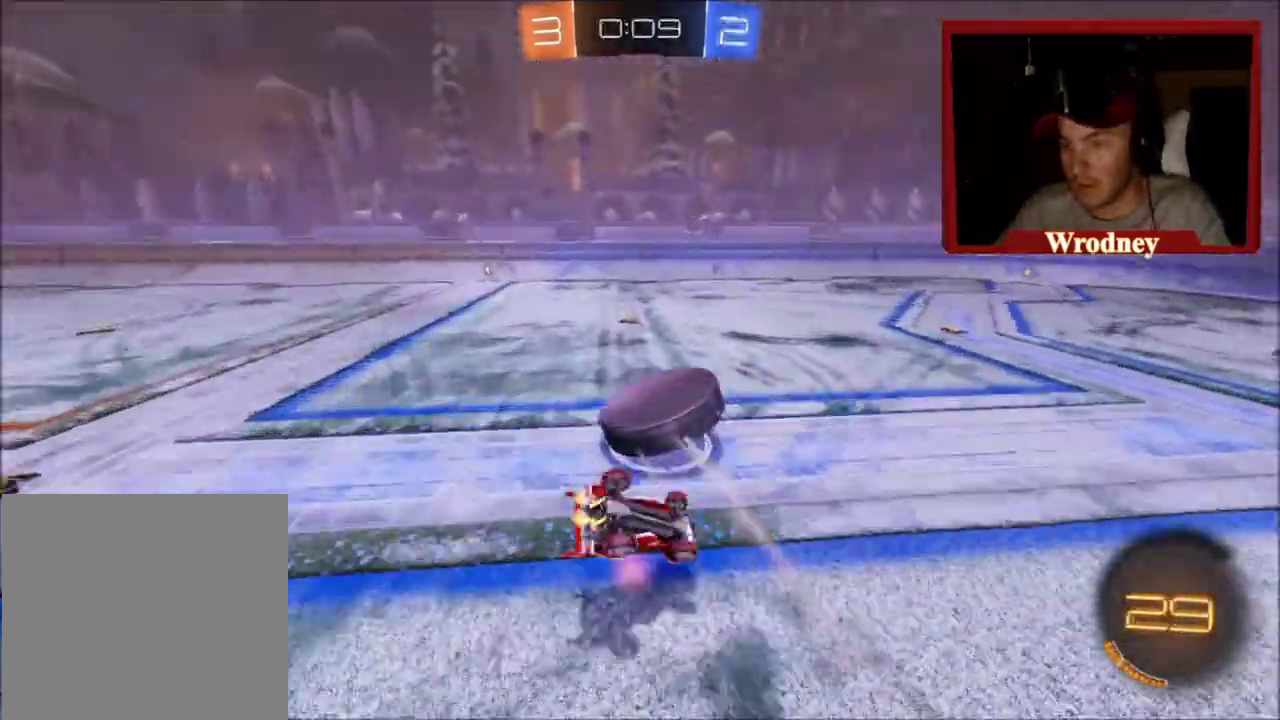
{"buttons": ["R2"], "left_stick": "center", "right_stick": "center", "events": [[234, "left_stick", "center"], [267, "L1", "up"]]}
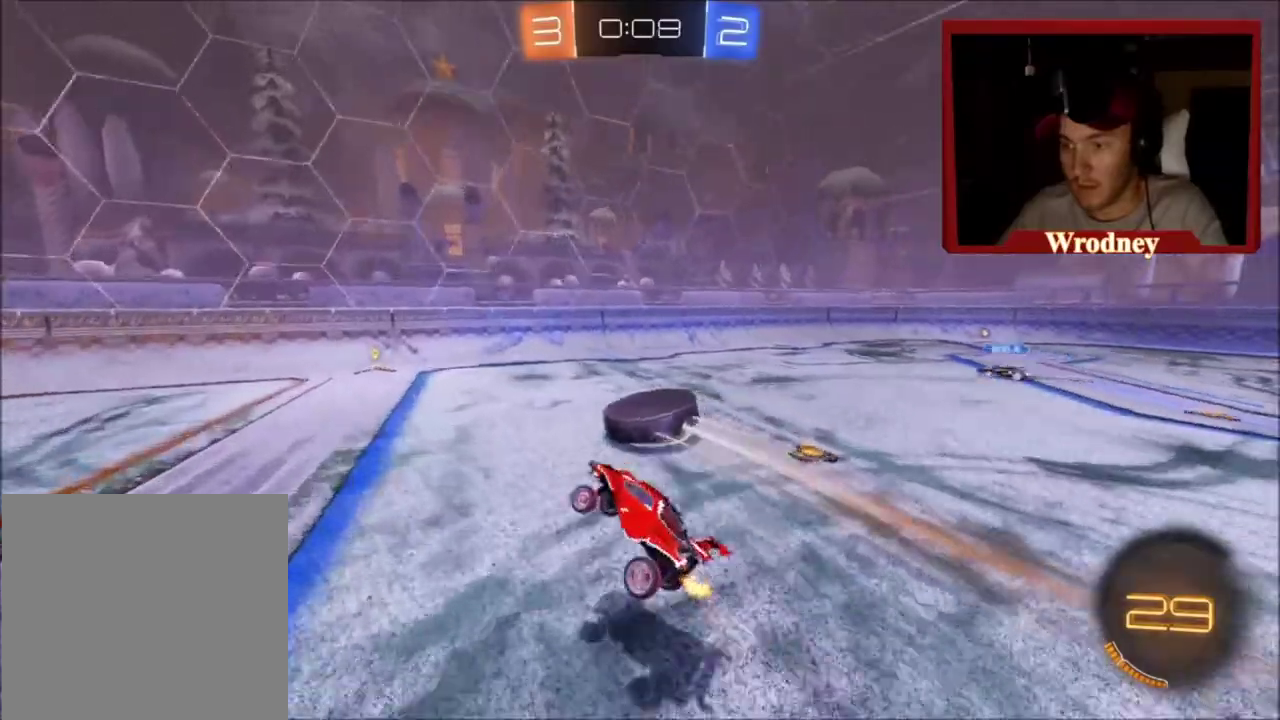
{"buttons": ["R2"], "left_stick": "right", "right_stick": "center", "events": [[67, "X", "down"], [233, "left_stick", "right"], [467, "X", "up"]]}
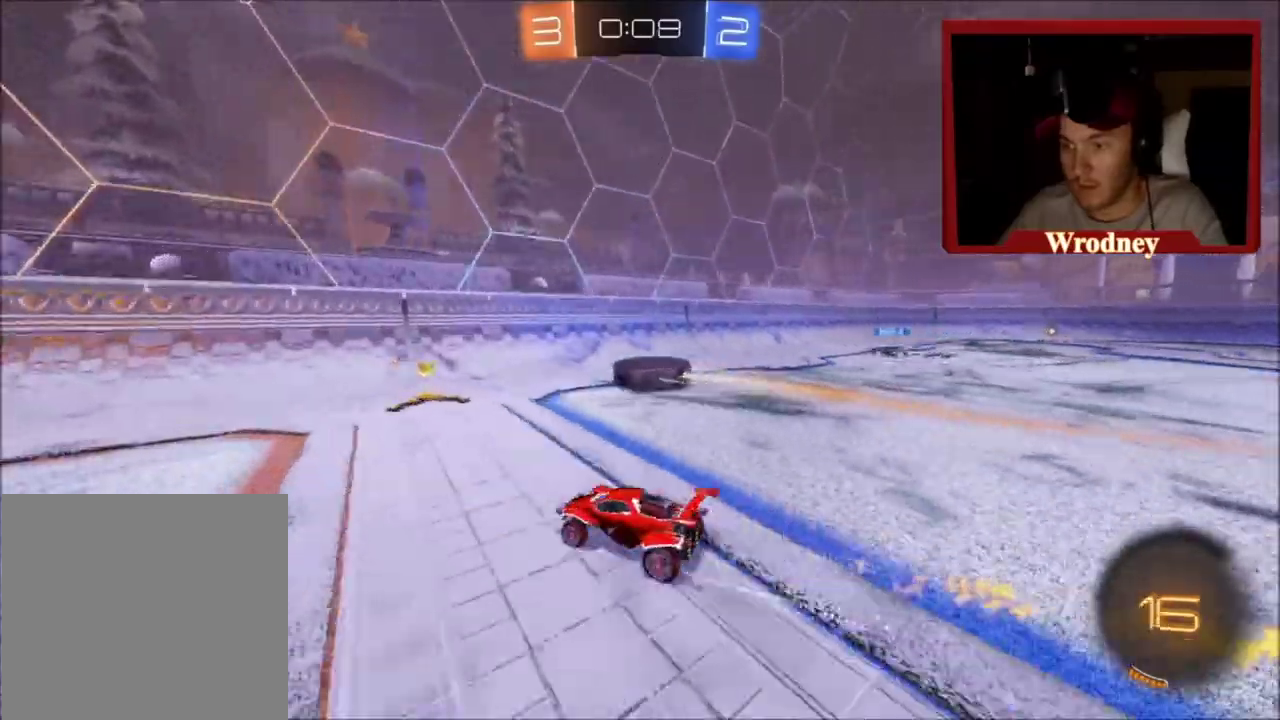
{"buttons": ["X", "R2"], "left_stick": "right", "right_stick": "center", "events": [[167, "X", "down"], [334, "left_stick", "up-left"], [467, "left_stick", "right"]]}
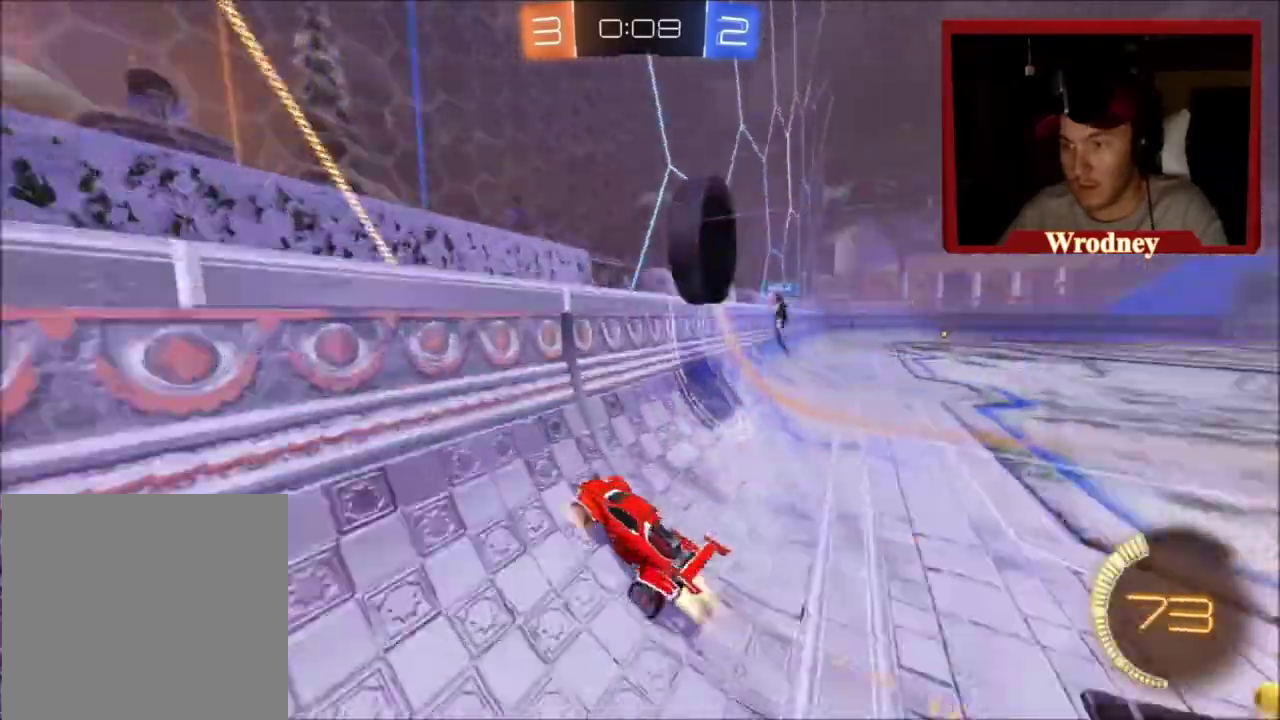
{"buttons": ["R2"], "left_stick": "right", "right_stick": "center", "events": [[167, "left_stick", "center"], [400, "left_stick", "right"], [500, "X", "up"]]}
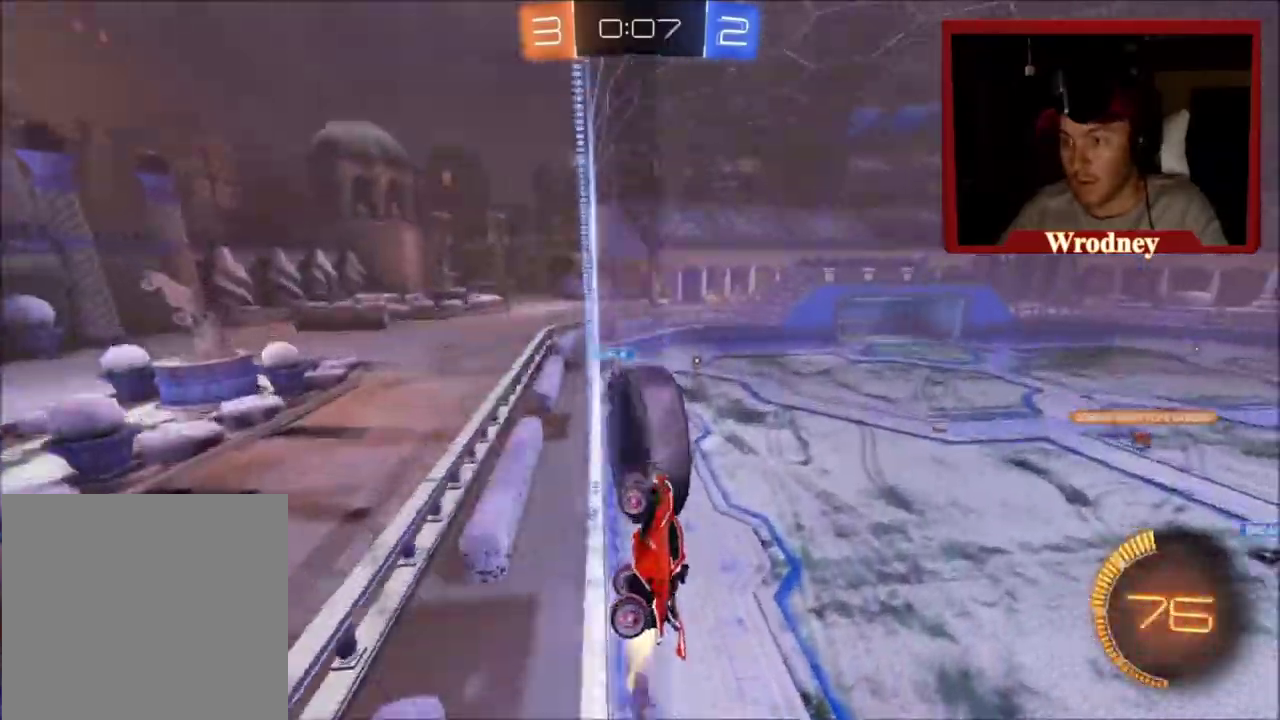
{"buttons": ["R2"], "left_stick": "up-left", "right_stick": "center", "events": [[434, "left_stick", "up-left"]]}
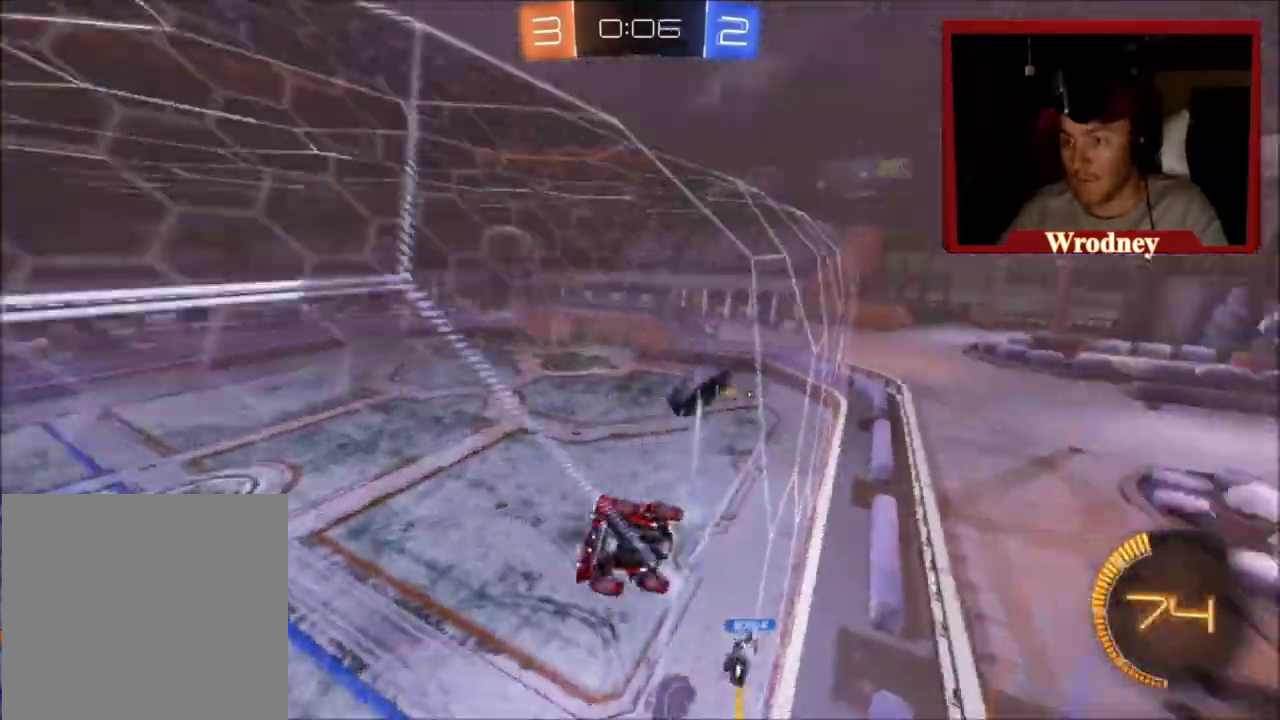
{"buttons": ["X", "R2"], "left_stick": "left", "right_stick": "center", "events": [[233, "left_stick", "left"], [300, "left_stick", "up-left"], [400, "left_stick", "left"], [467, "X", "down"]]}
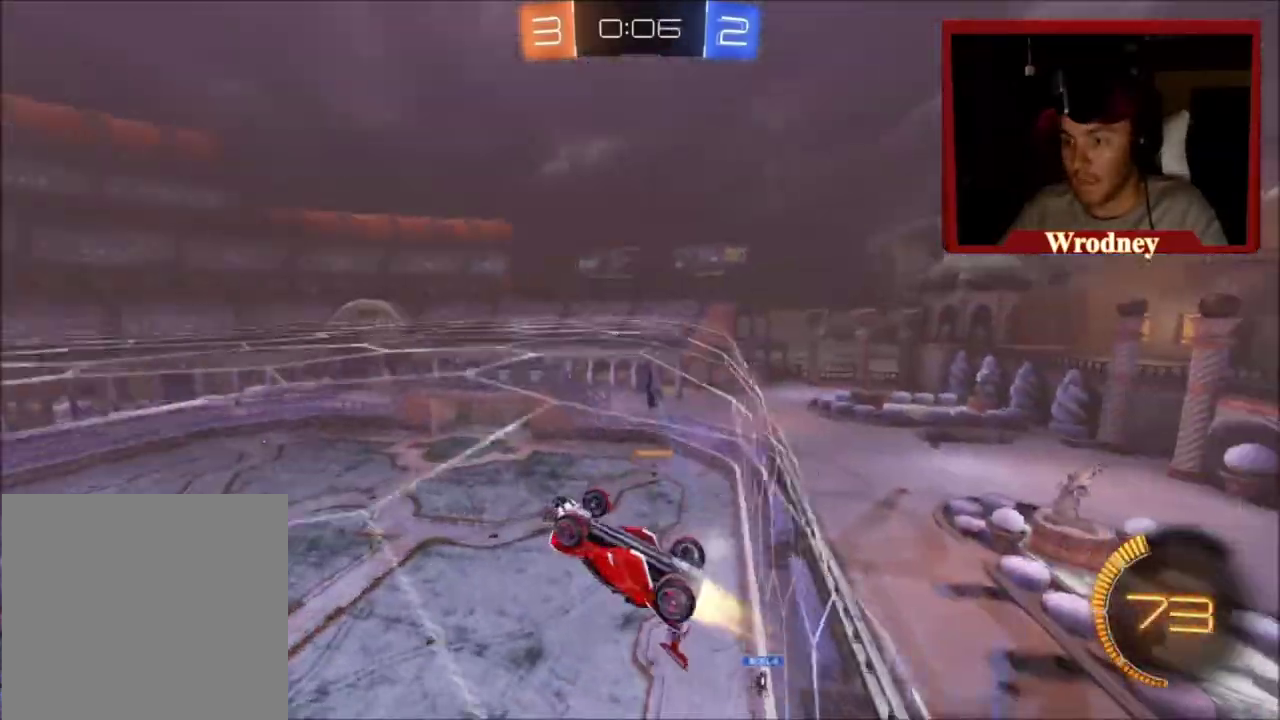
{"buttons": ["X", "R2"], "left_stick": "center", "right_stick": "center", "events": [[401, "left_stick", "center"]]}
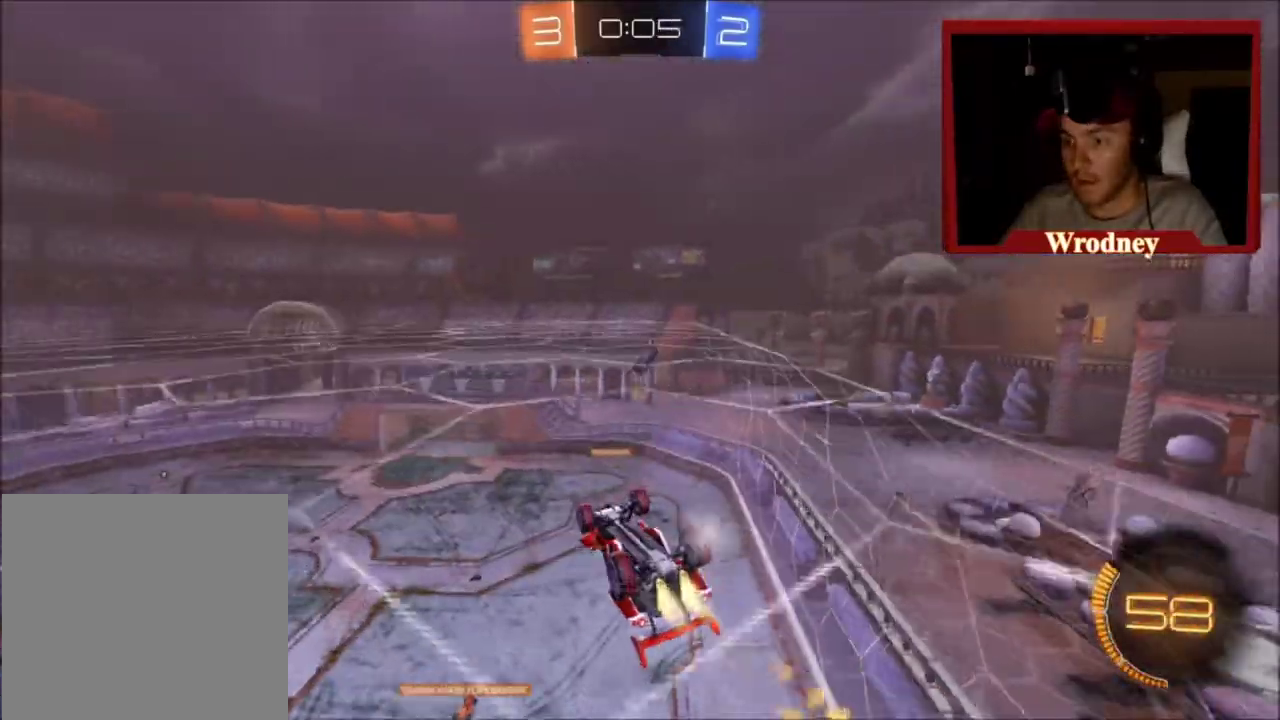
{"buttons": ["L1", "R2"], "left_stick": "right", "right_stick": "center", "events": [[167, "X", "up"], [300, "left_stick", "right"], [334, "L1", "down"]]}
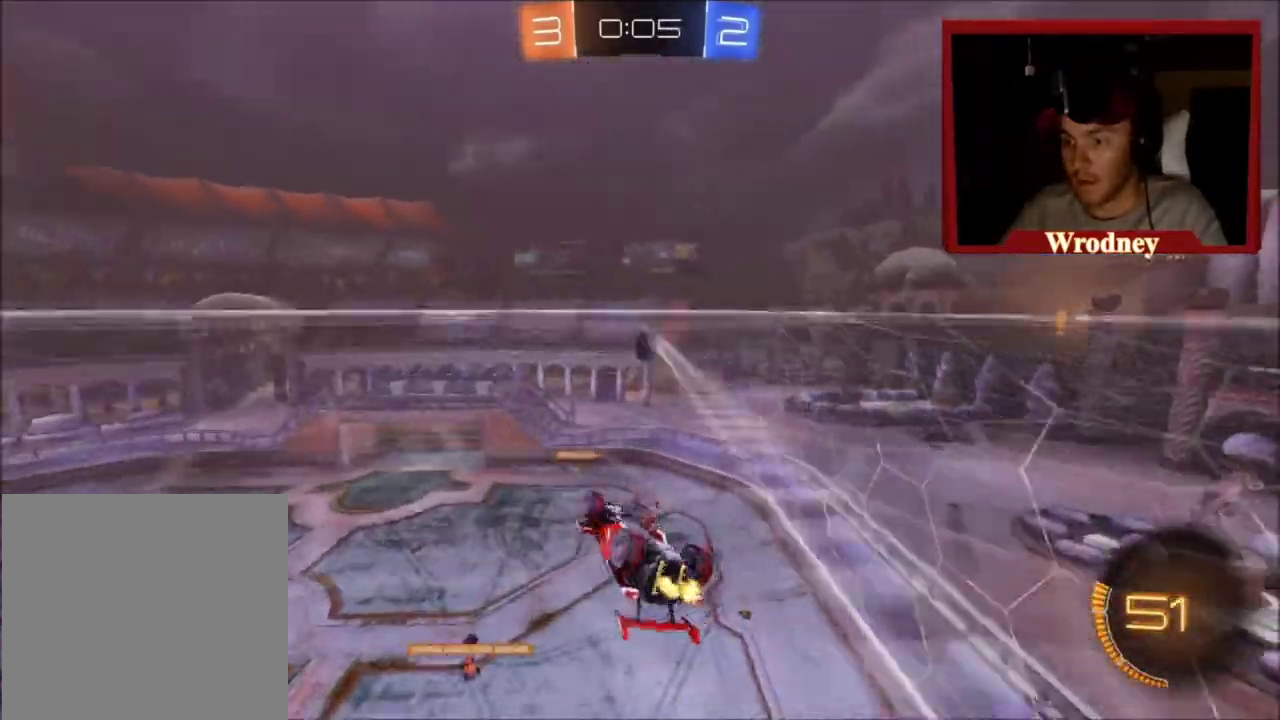
{"buttons": ["R2"], "left_stick": "right", "right_stick": "center", "events": [[301, "L1", "up"]]}
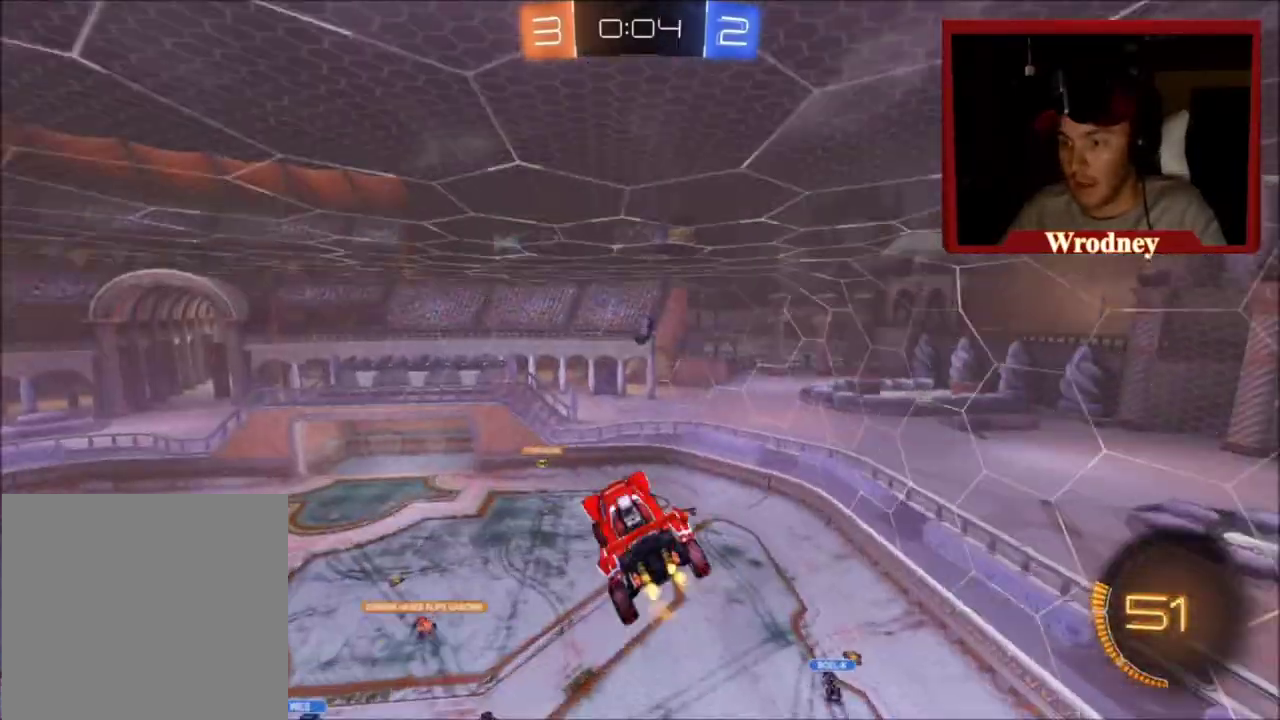
{"buttons": ["X", "R2"], "left_stick": "down-left", "right_stick": "center", "events": [[67, "X", "down"], [133, "left_stick", "center"], [400, "left_stick", "down-left"]]}